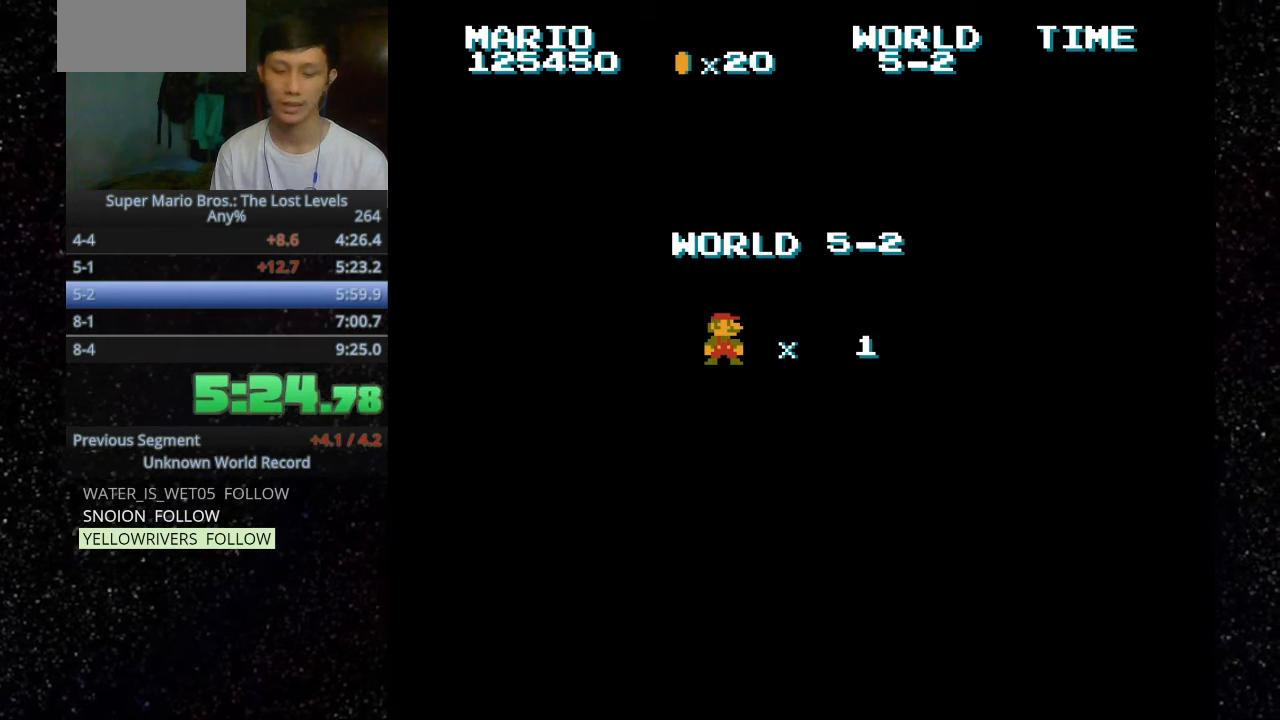
Gameplay with keyboard; each line is a JSON object with the keys held at the frame after it. "events" lists presses ("down") and releases ("up") of ".", "f", "g", "h", "o" and "t" between this image and that frame as [ms after this image, input, new state], when the widget could be followed in between. No other keys are recorded. Mouse input is not recorded.
{"keys": ["h", "o"], "events": [[33, "o", "down"], [67, "h", "down"]]}
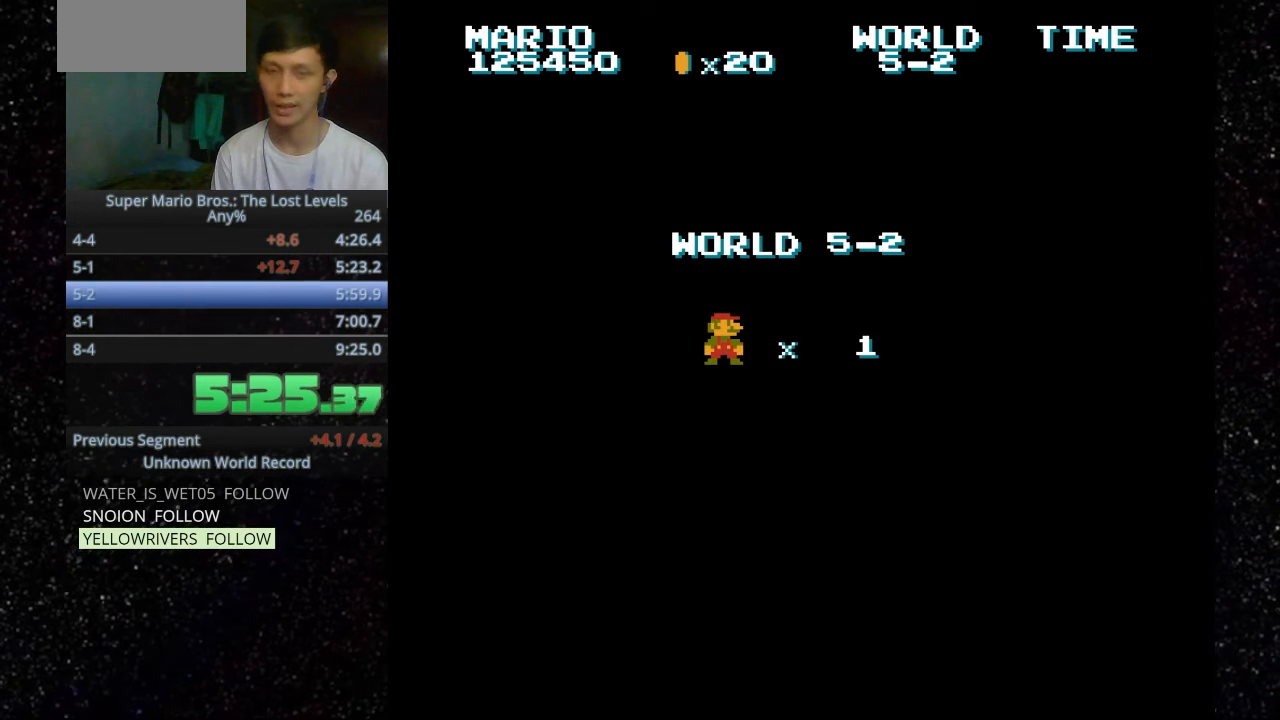
{"keys": ["h", "o"], "events": []}
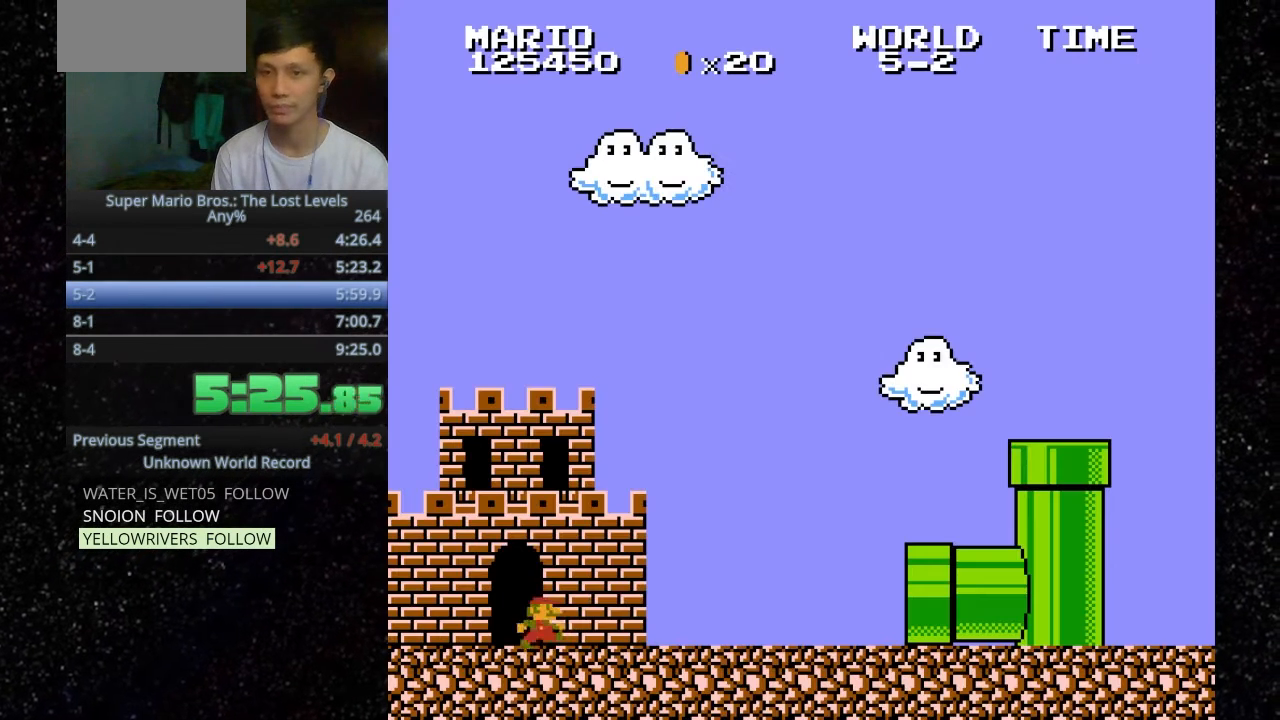
{"keys": ["h", "o"], "events": []}
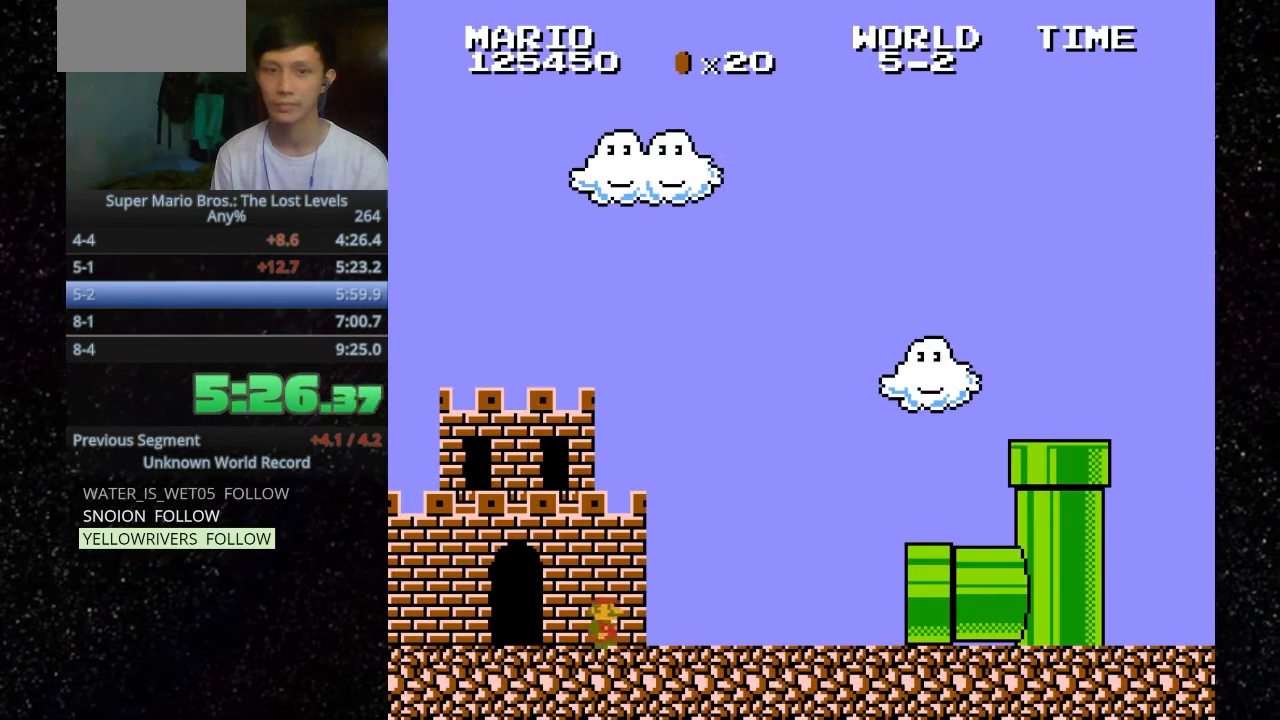
{"keys": [], "events": [[67, "h", "up"], [67, "o", "up"]]}
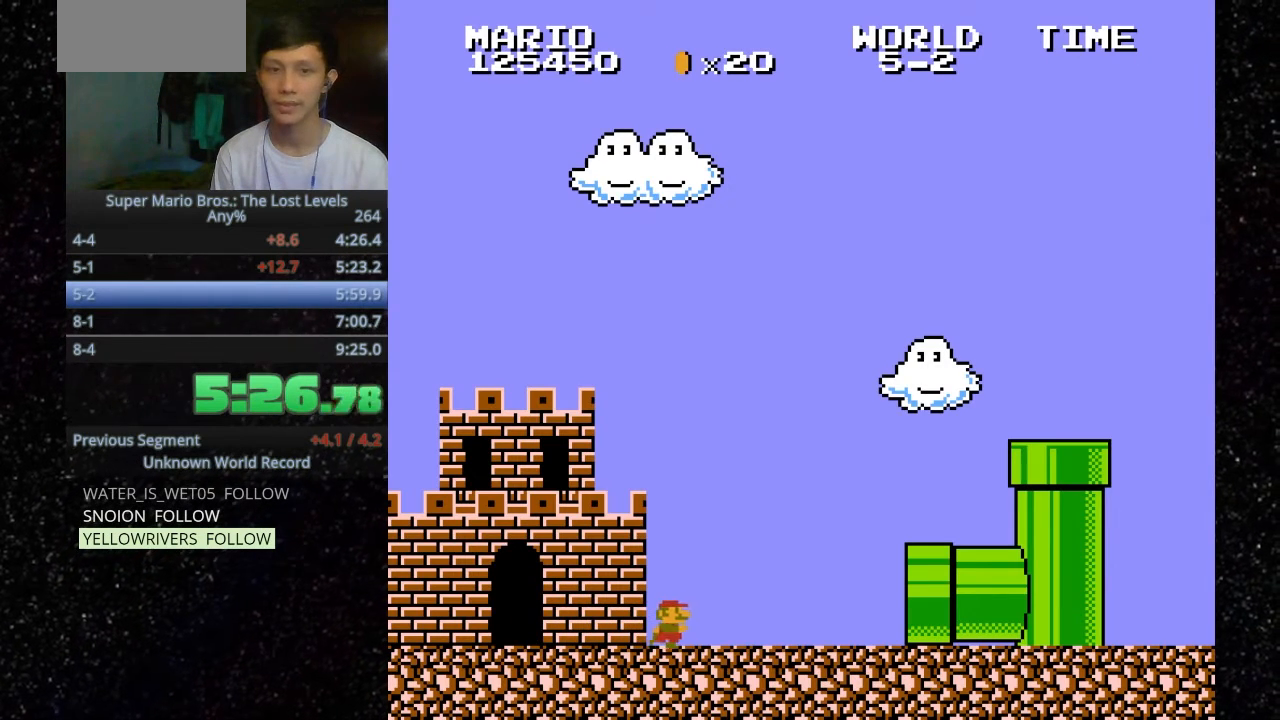
{"keys": [], "events": []}
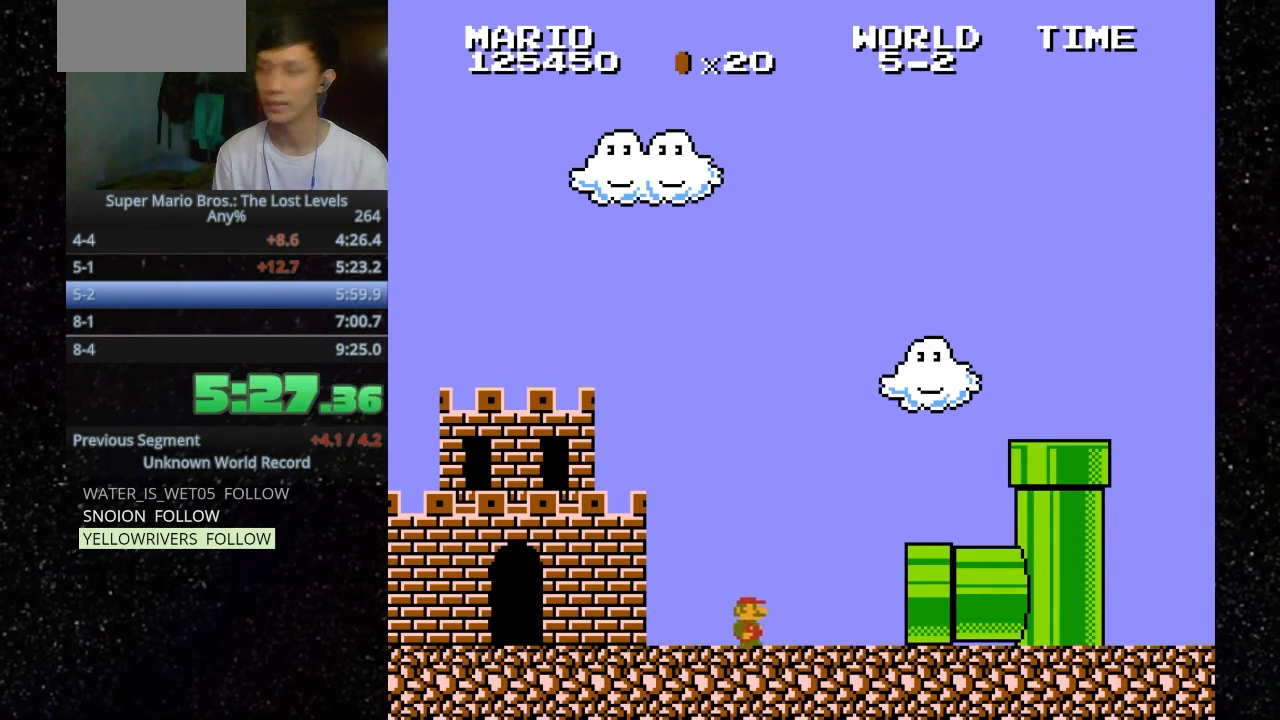
{"keys": [], "events": []}
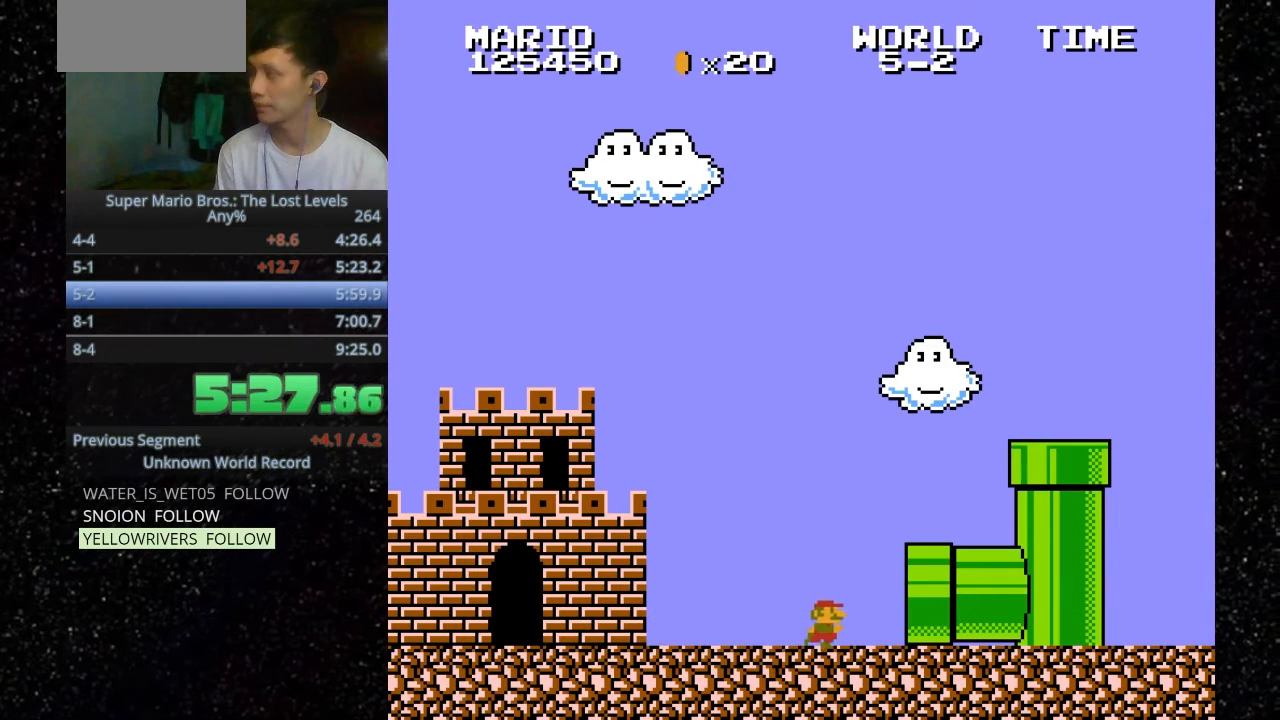
{"keys": ["."], "events": [[333, "o", "down"], [467, ".", "down"], [467, "o", "up"]]}
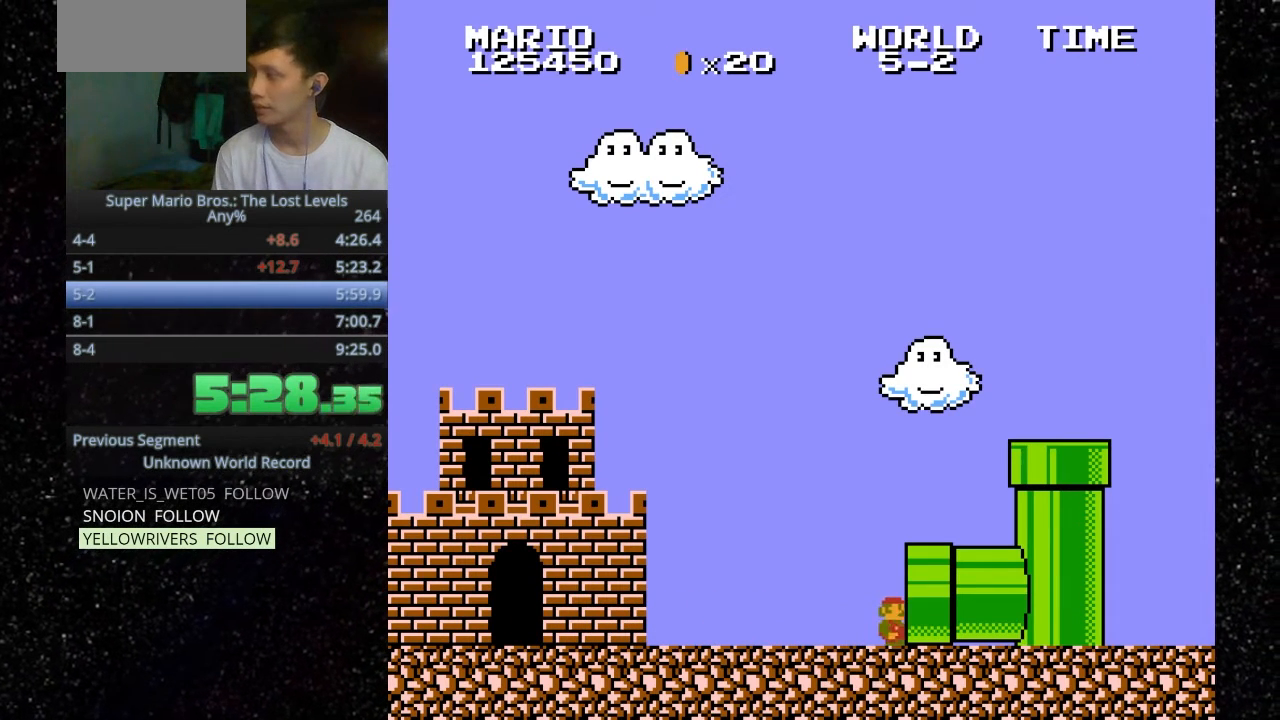
{"keys": [], "events": [[33, ".", "up"], [67, "o", "down"], [133, ".", "down"], [167, ".", "up"], [267, ".", "down"], [267, "o", "up"], [400, ".", "up"]]}
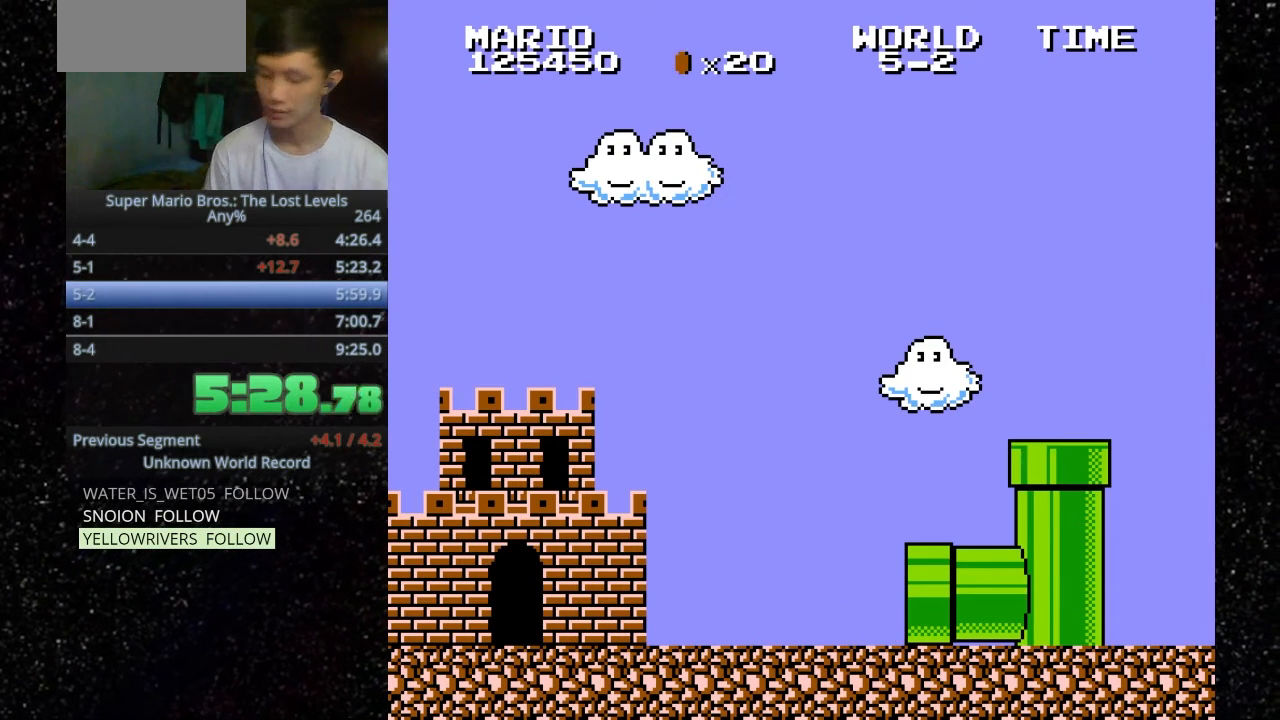
{"keys": [], "events": []}
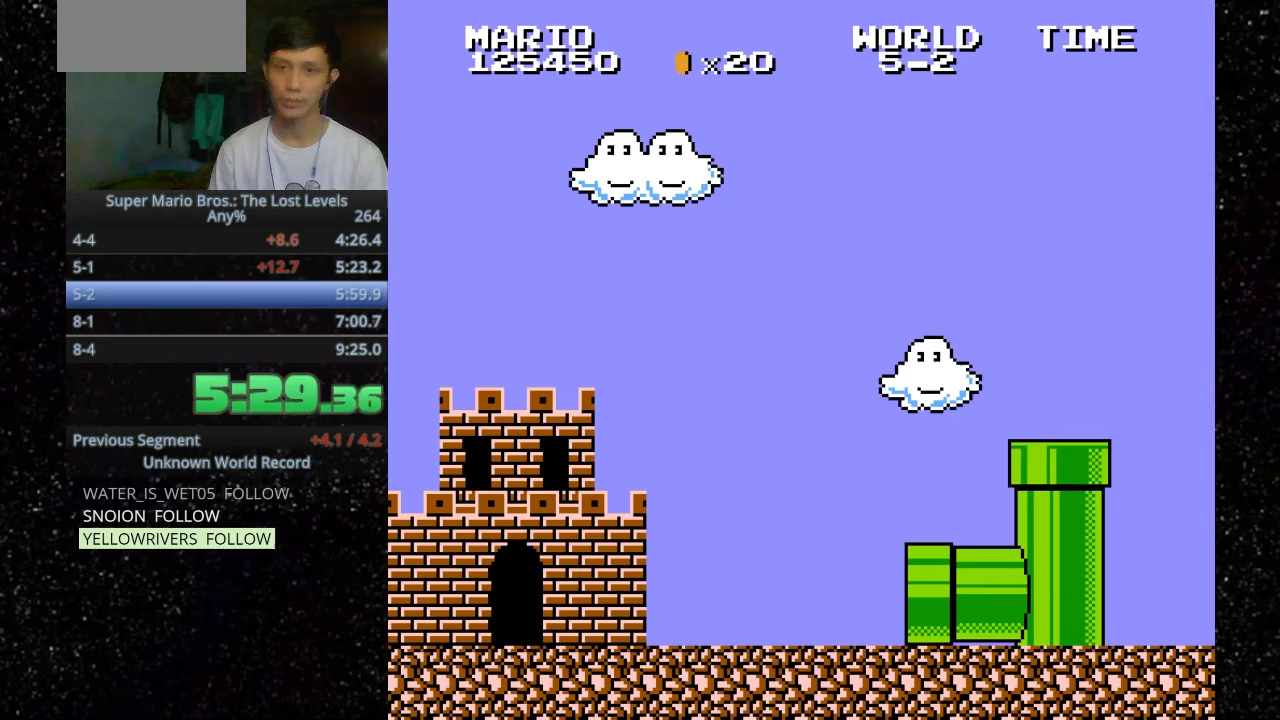
{"keys": [], "events": []}
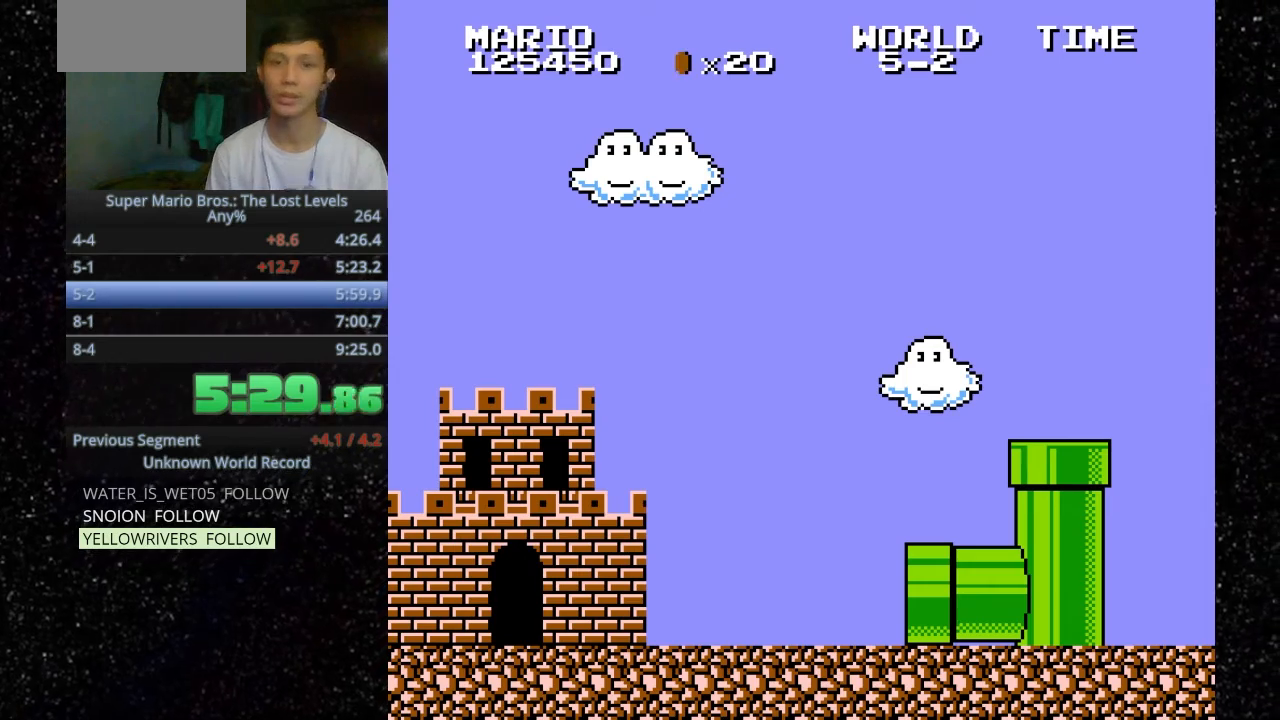
{"keys": [], "events": []}
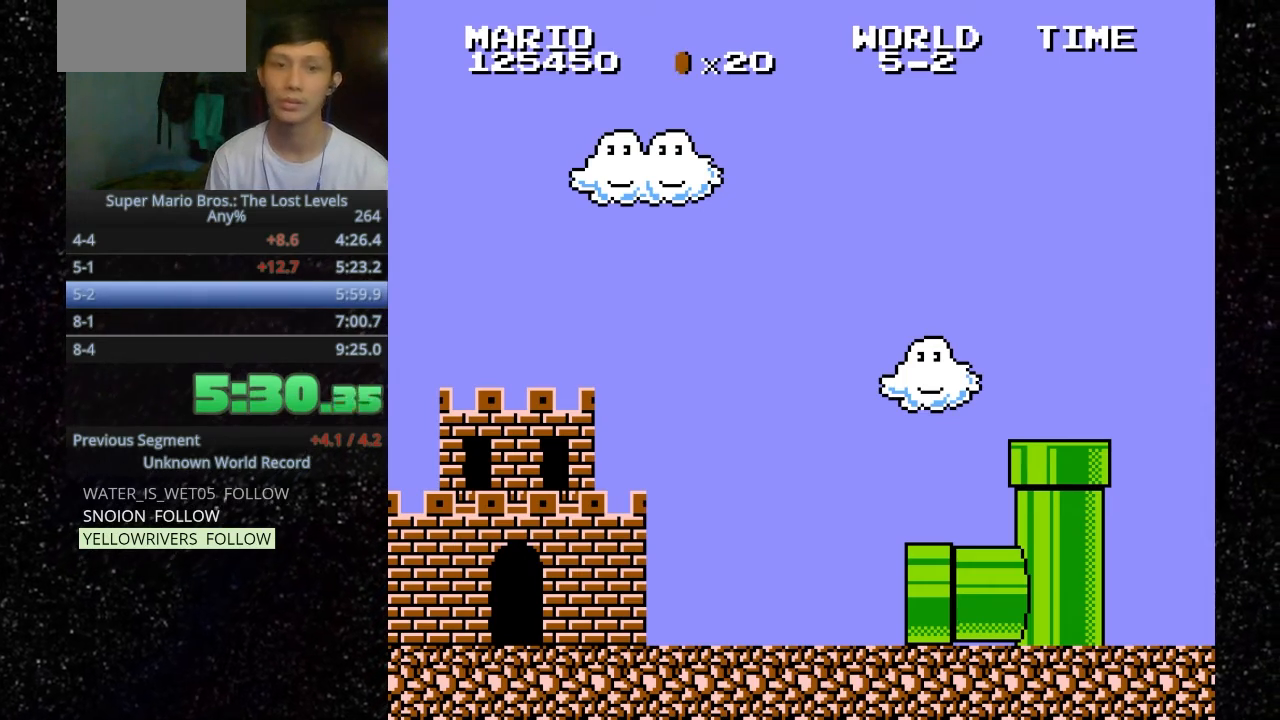
{"keys": ["h", "o"], "events": [[300, "h", "down"], [400, "o", "down"]]}
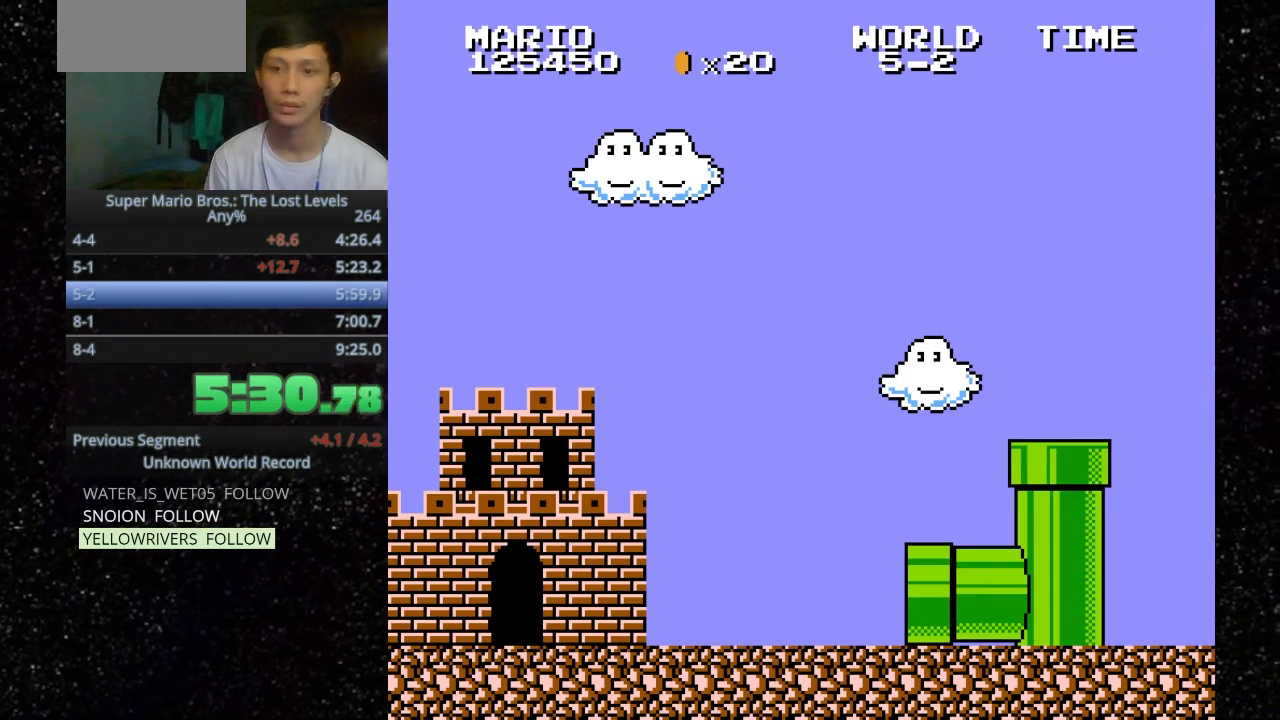
{"keys": ["h", "o"], "events": []}
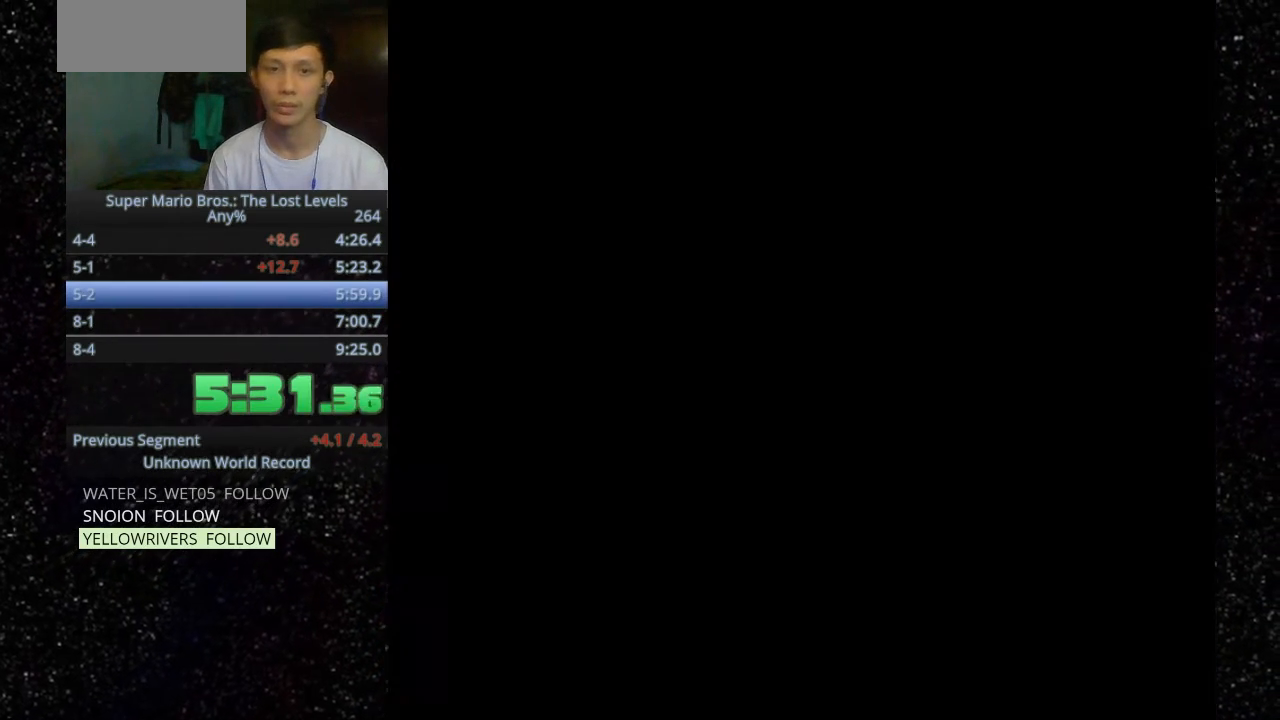
{"keys": ["h", "o"], "events": []}
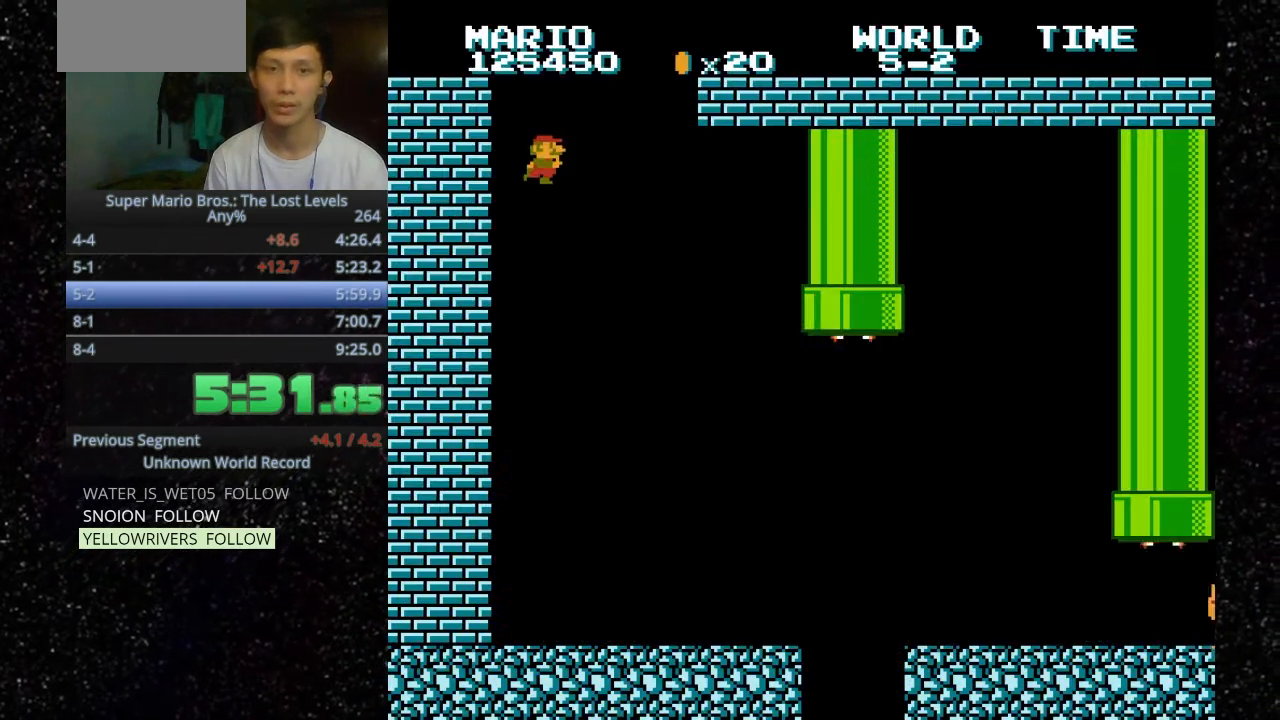
{"keys": ["h", "o"], "events": []}
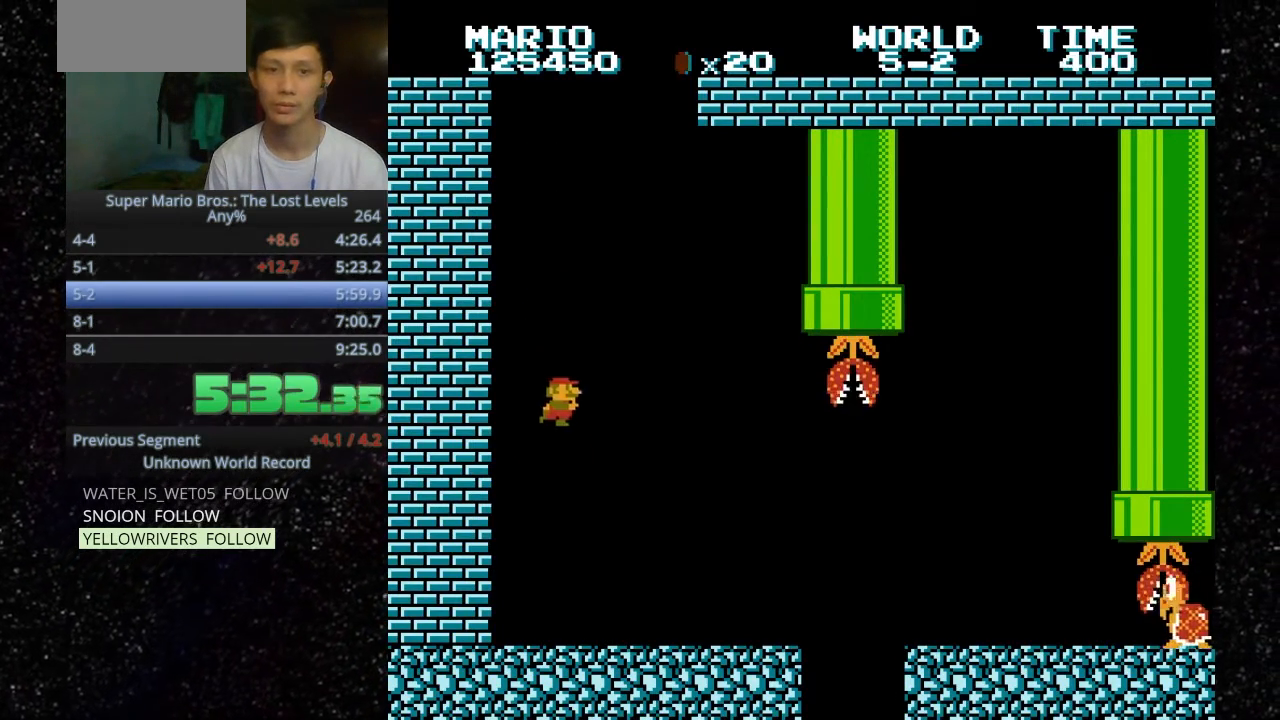
{"keys": ["h", "o"], "events": []}
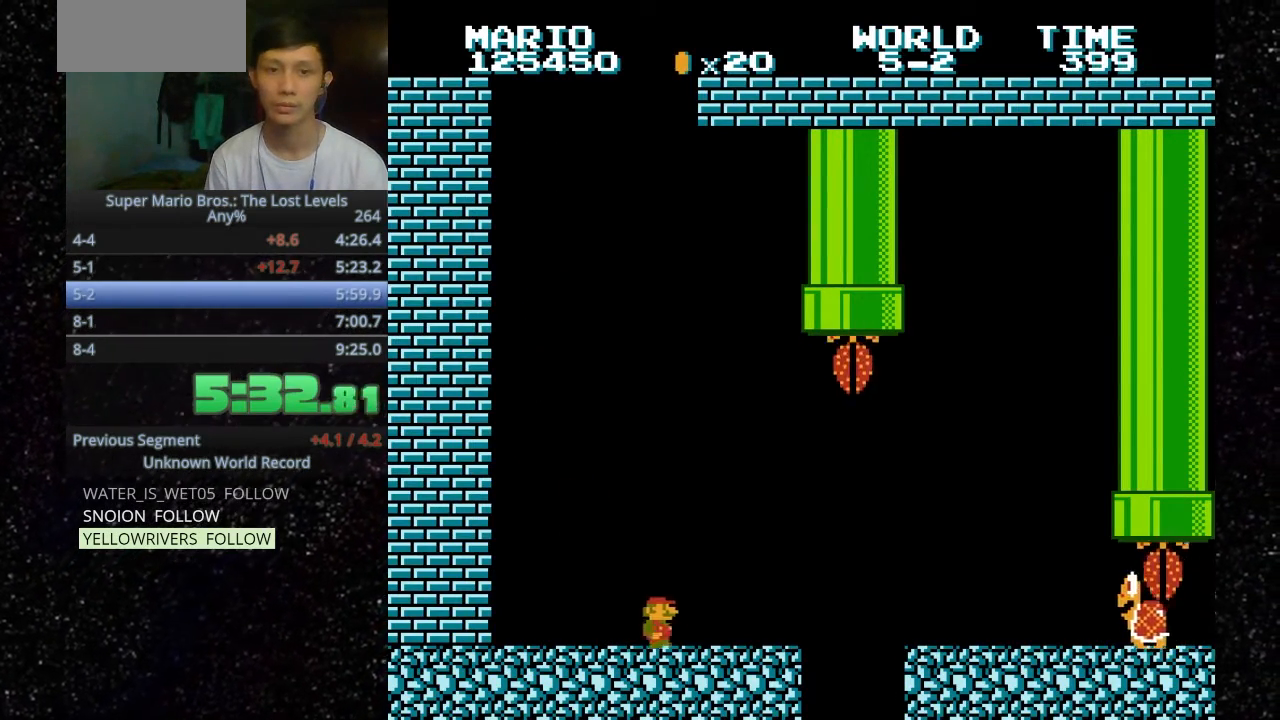
{"keys": ["h", "o"], "events": [[267, ".", "down"], [500, ".", "up"]]}
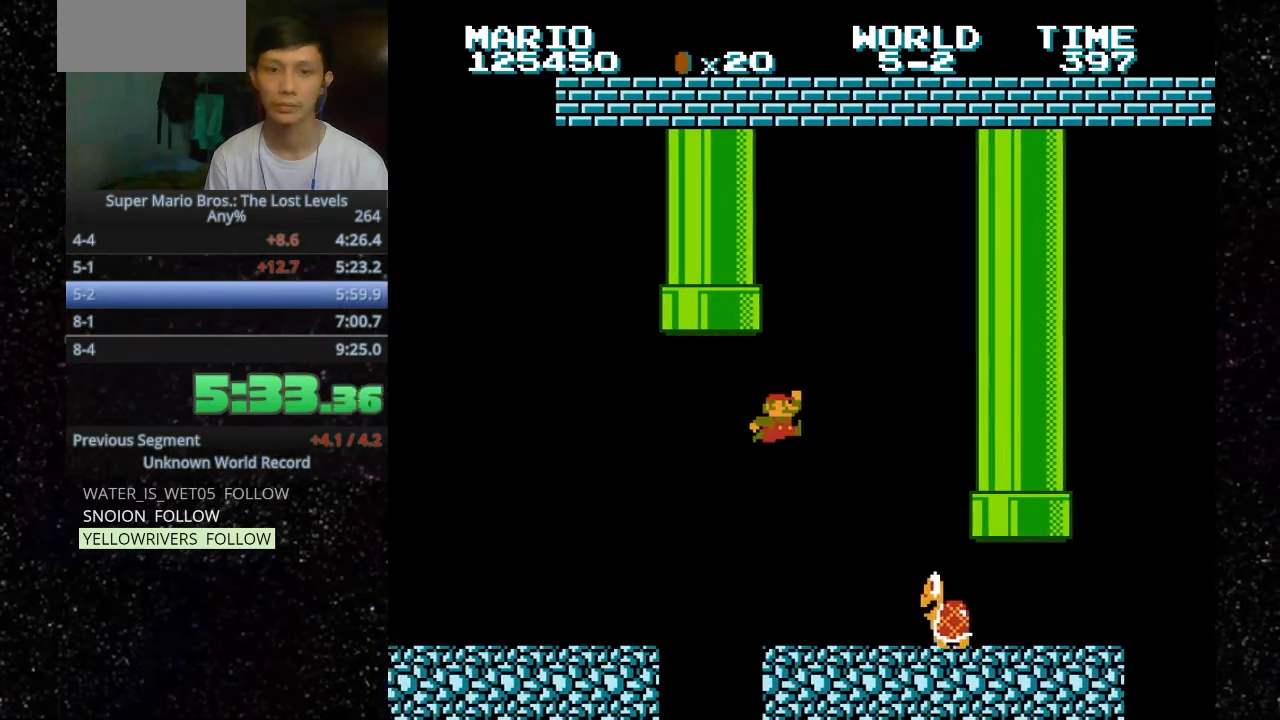
{"keys": ["h", "o"], "events": []}
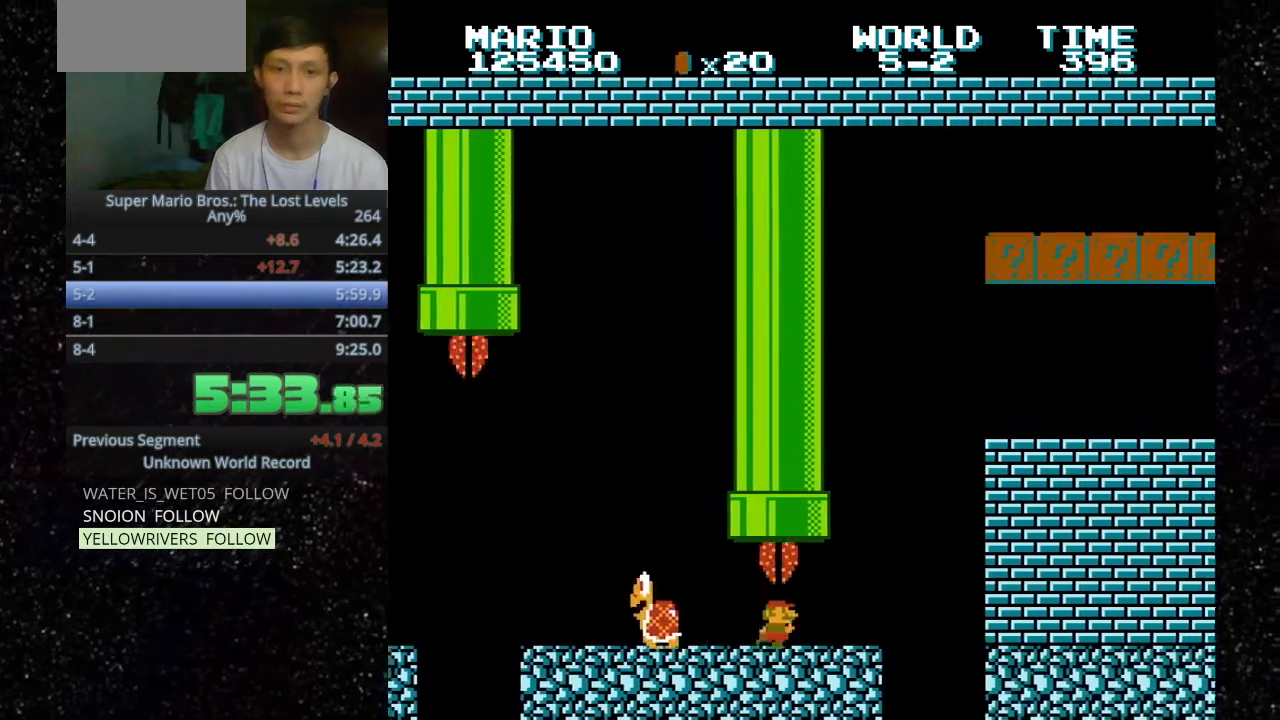
{"keys": [".", "h", "o"], "events": [[167, ".", "down"]]}
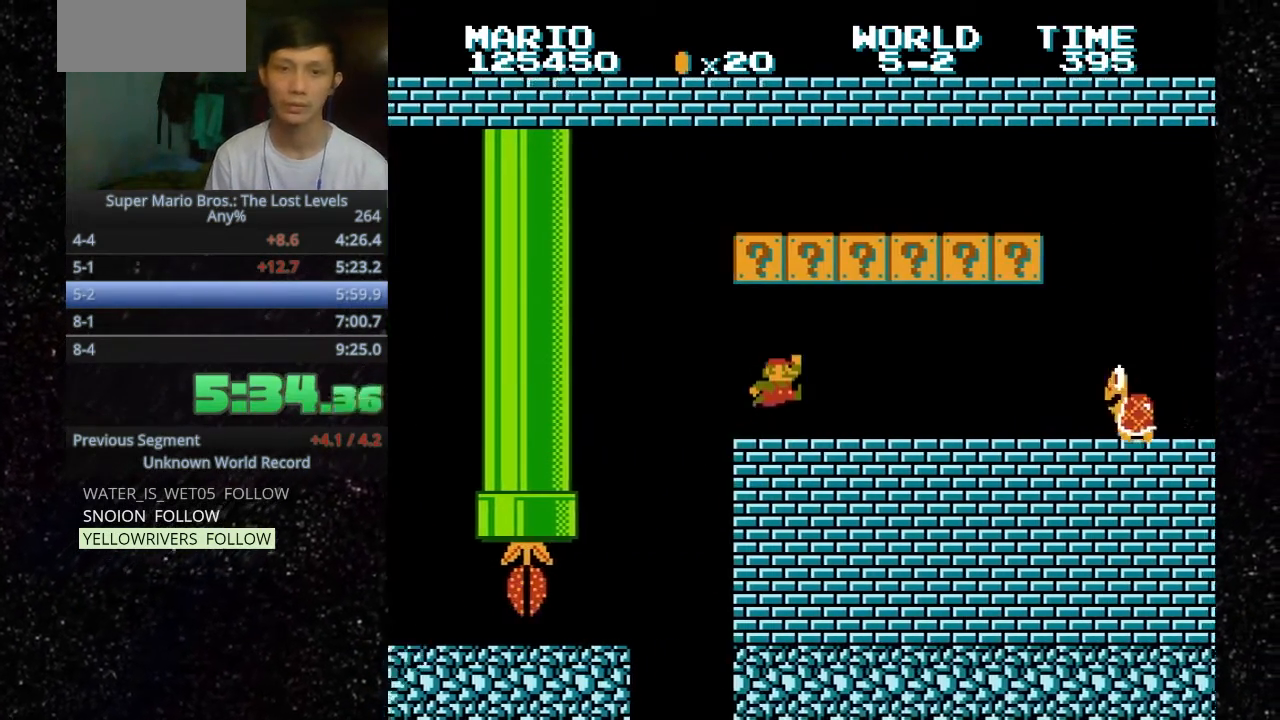
{"keys": [".", "h", "o"], "events": [[33, ".", "up"], [267, ".", "down"]]}
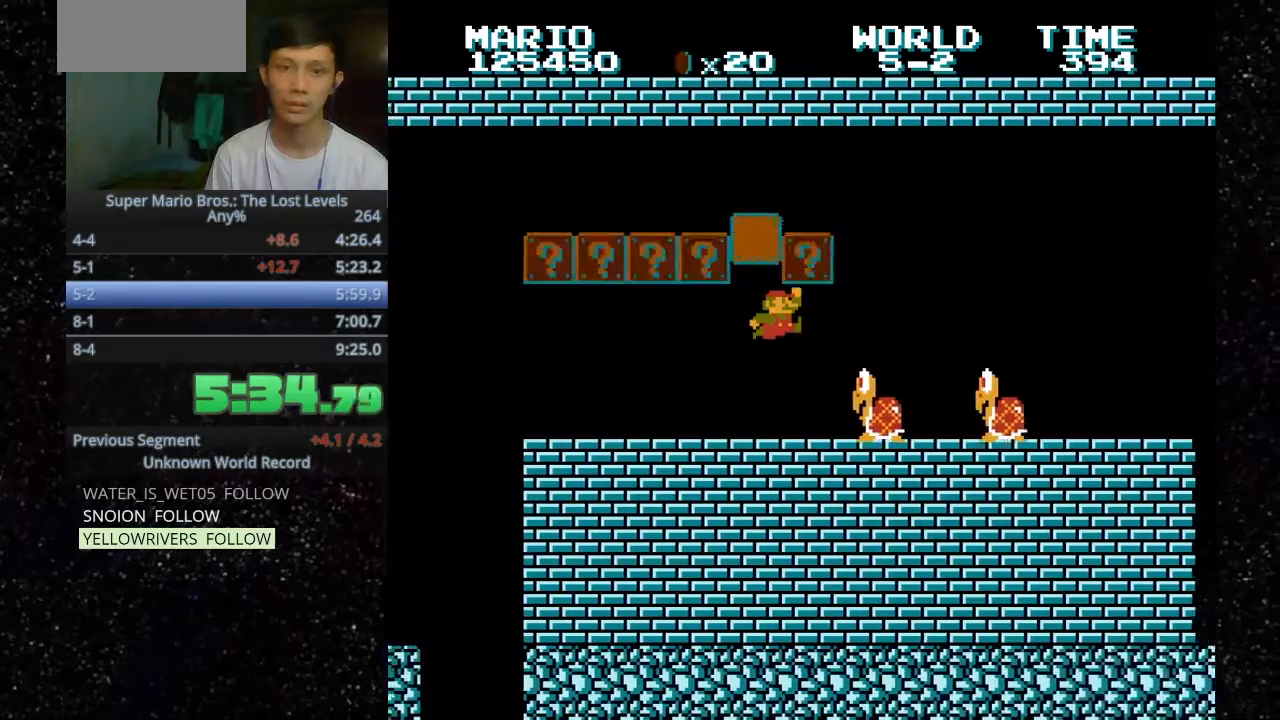
{"keys": ["h", "o"], "events": [[133, ".", "up"]]}
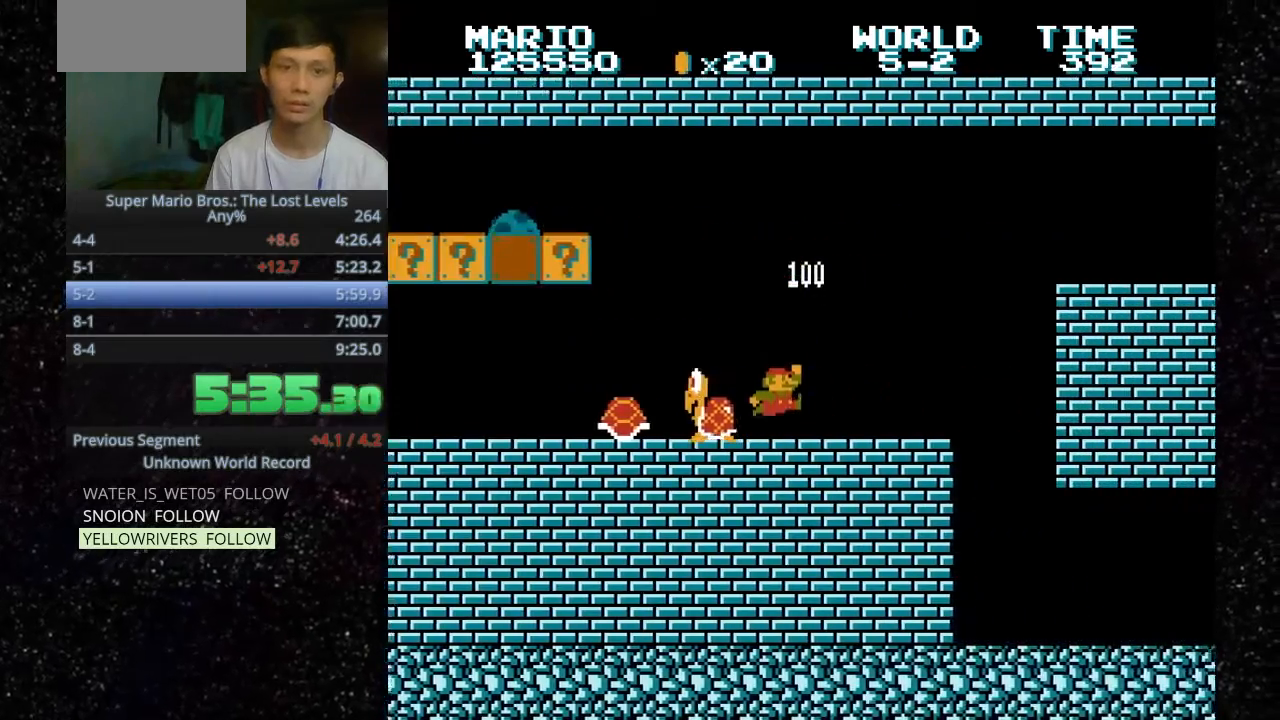
{"keys": [".", "h", "o"], "events": [[267, ".", "down"]]}
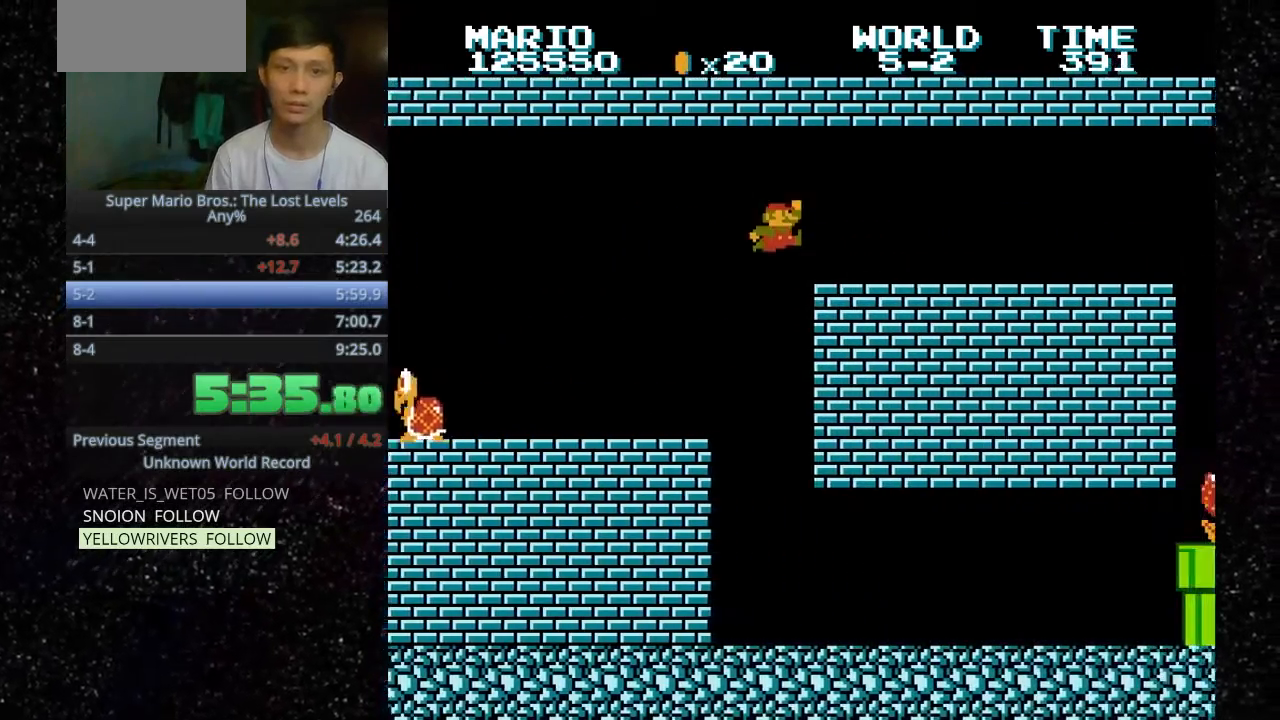
{"keys": ["h", "o"], "events": [[400, ".", "up"]]}